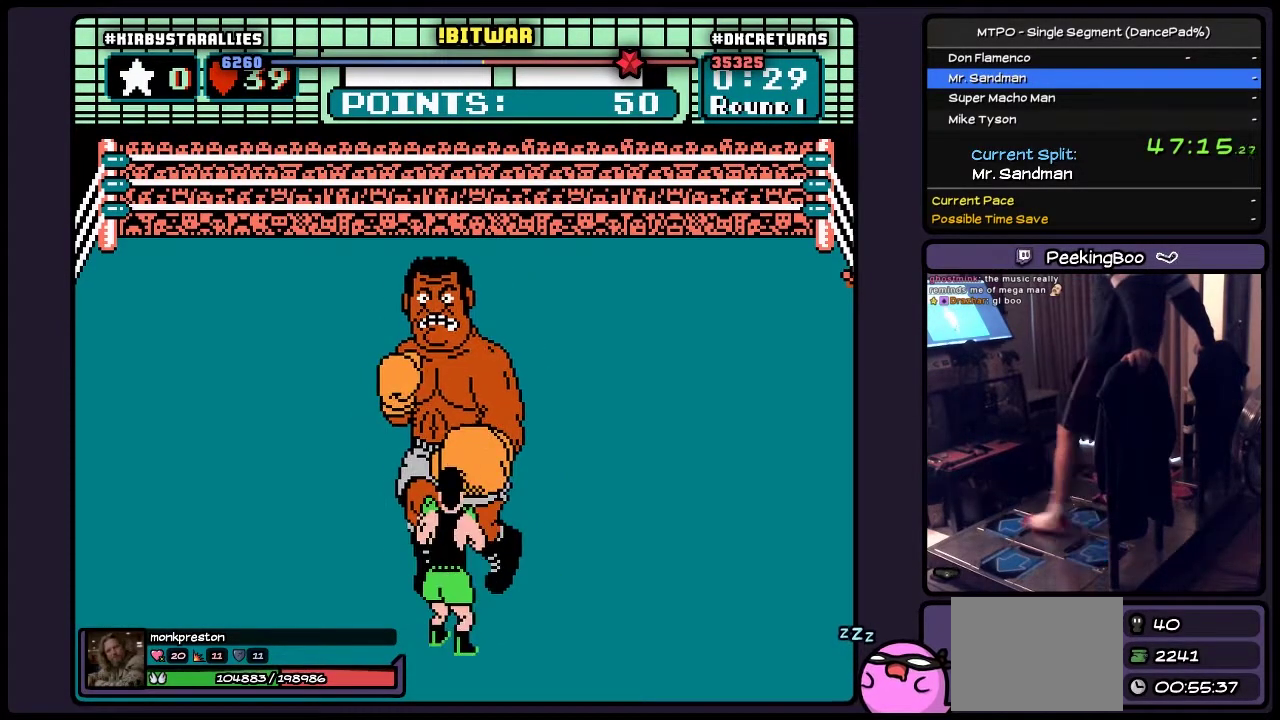
Gameplay with a controller (Nintendo layout); each line is a JSON object with the inputs held at the frame after it. "events" lists button and stick changes between this image and that frame as [ms after this image, input, new state], when the widget could be followed in between. Not read: L3 R3.
{"buttons": ["A", "B", "DPAD_UP"], "events": [[150, "DPAD_UP", "down"], [233, "B", "down"]]}
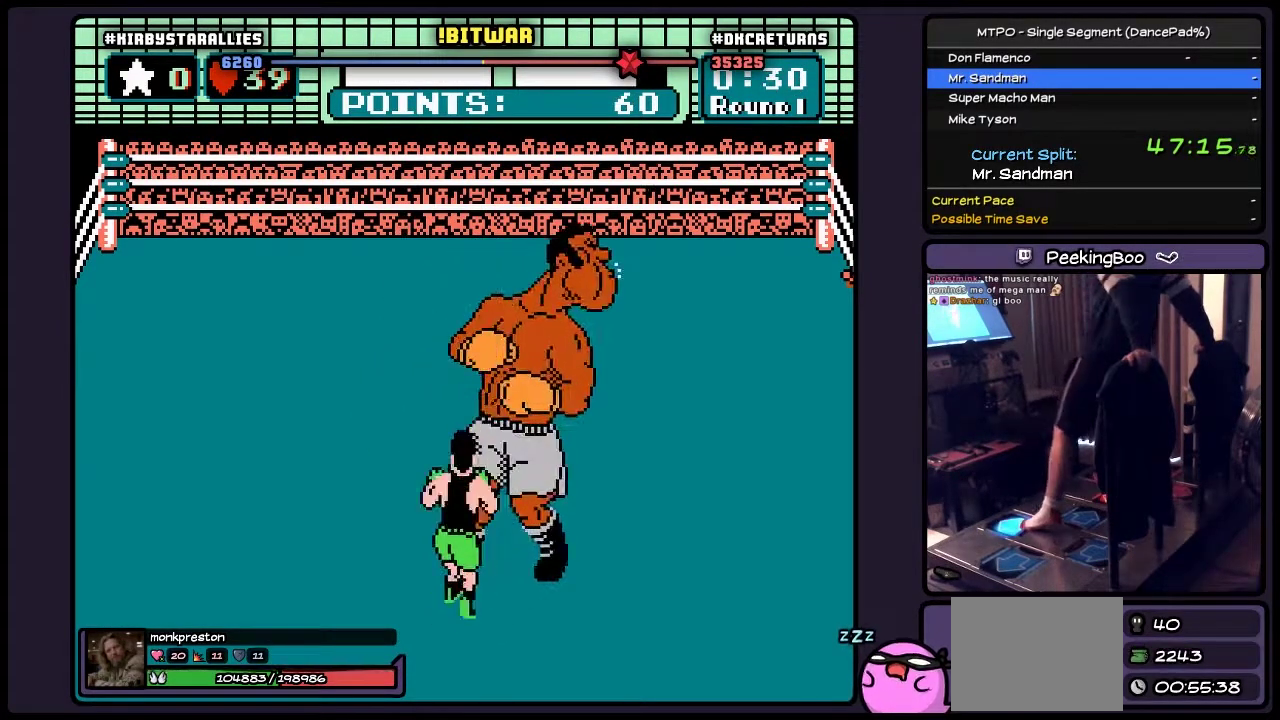
{"buttons": ["A"], "events": [[100, "B", "up"], [267, "DPAD_UP", "up"]]}
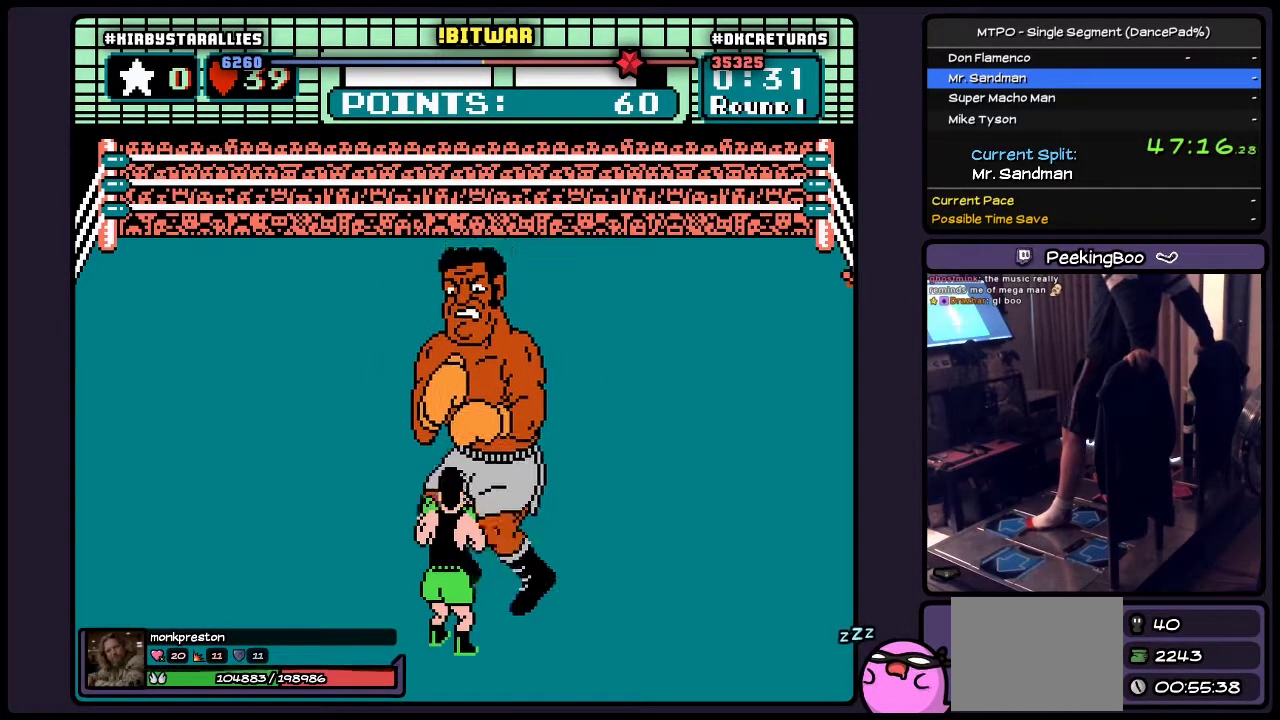
{"buttons": ["A"], "events": []}
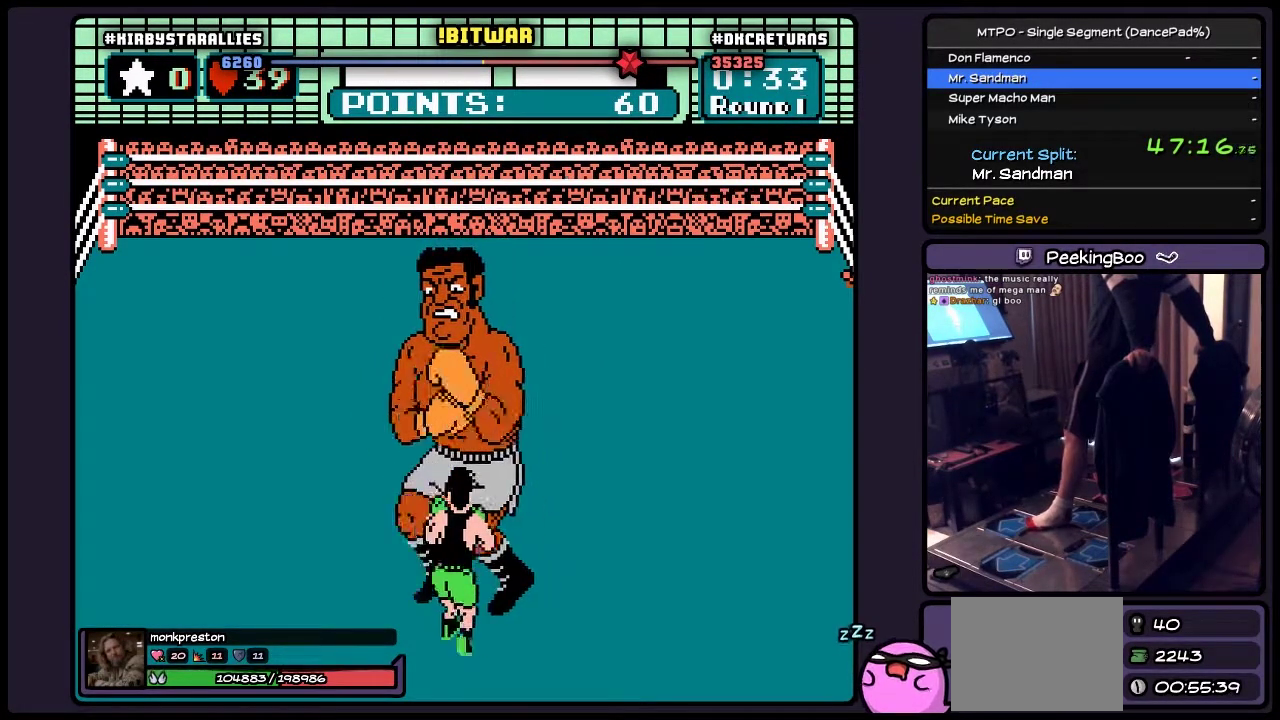
{"buttons": ["A", "DPAD_RIGHT"], "events": [[67, "DPAD_RIGHT", "down"]]}
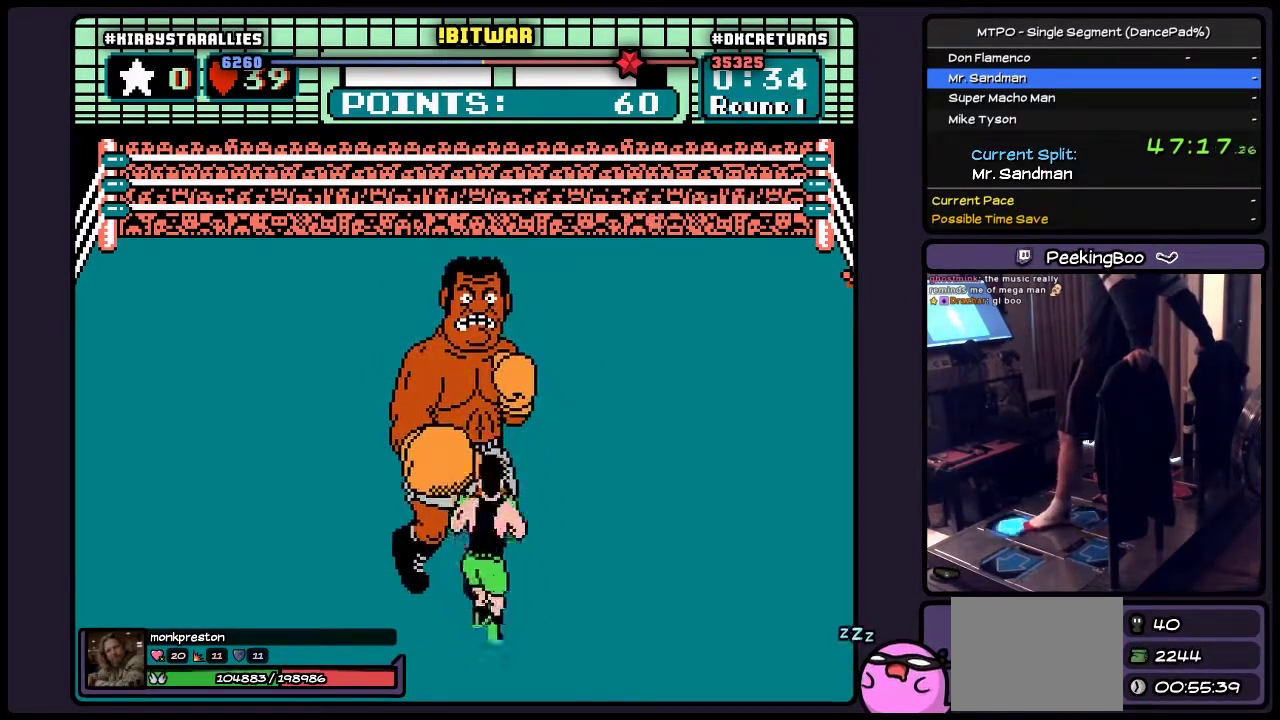
{"buttons": ["A", "B", "DPAD_UP"], "events": [[17, "DPAD_RIGHT", "up"], [233, "DPAD_UP", "down"], [317, "B", "down"]]}
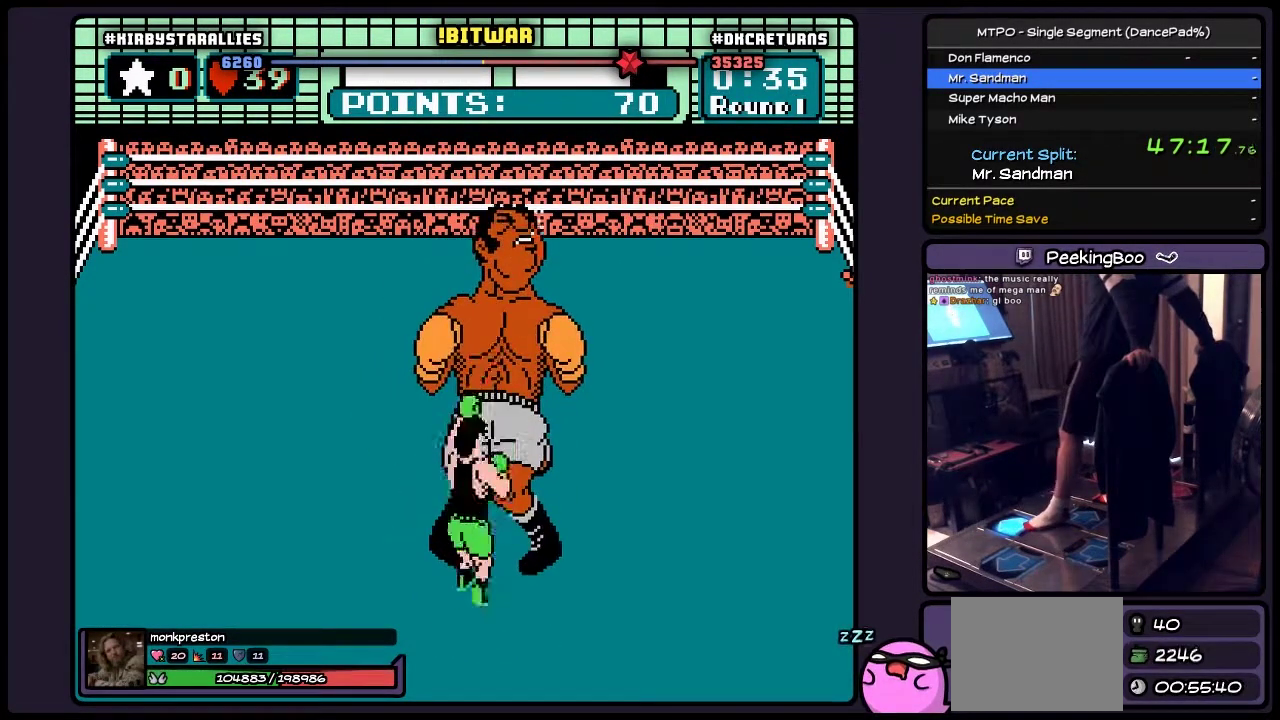
{"buttons": ["A"], "events": [[100, "B", "up"], [317, "DPAD_UP", "up"]]}
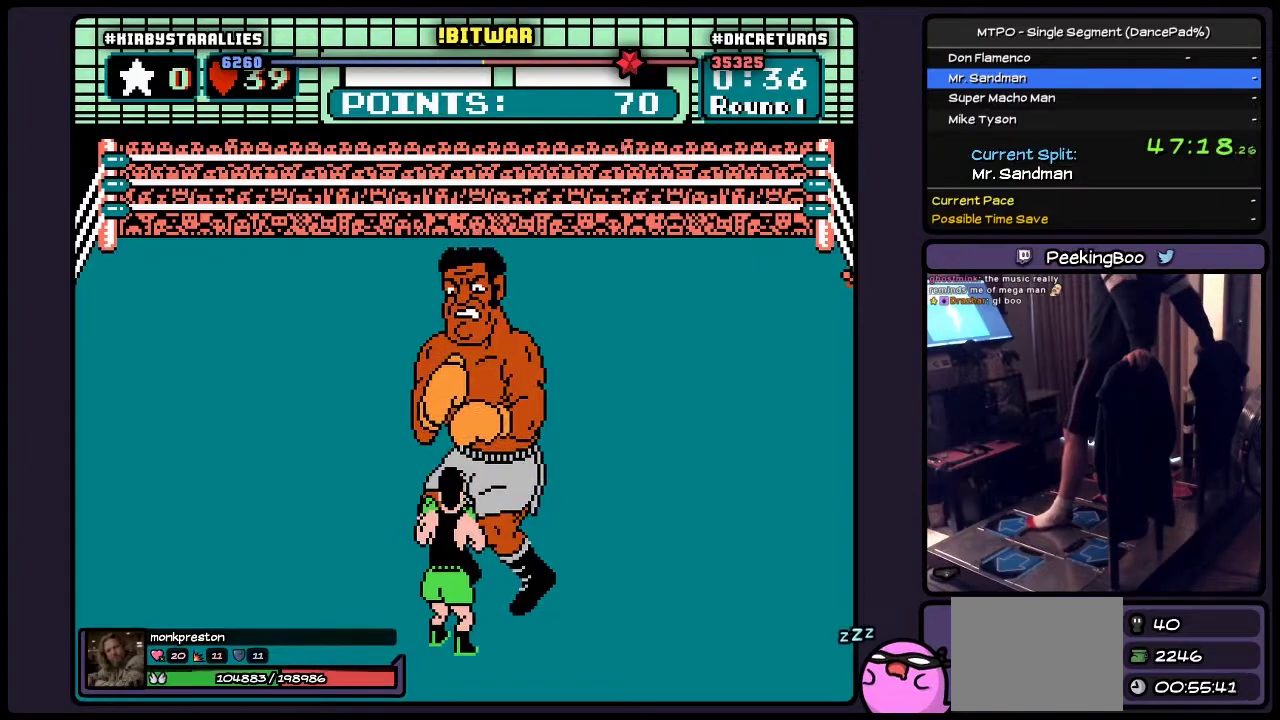
{"buttons": ["A"], "events": []}
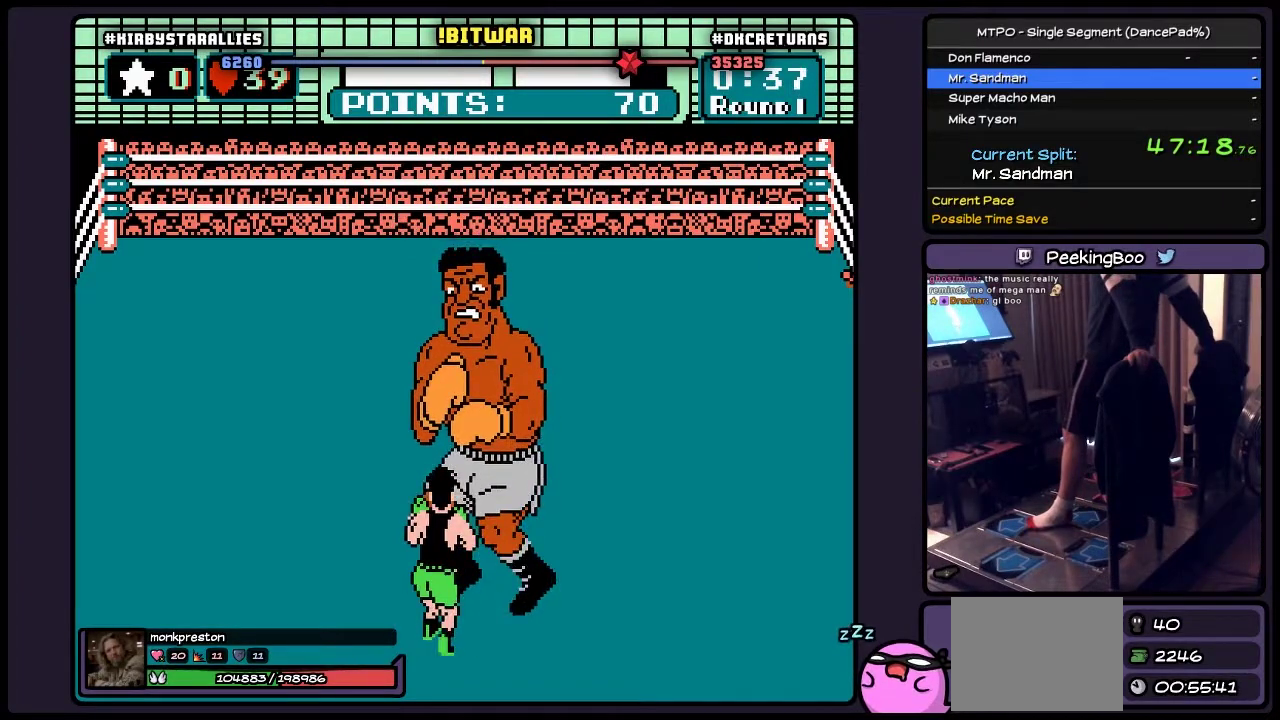
{"buttons": ["A", "DPAD_RIGHT"], "events": [[100, "DPAD_RIGHT", "down"]]}
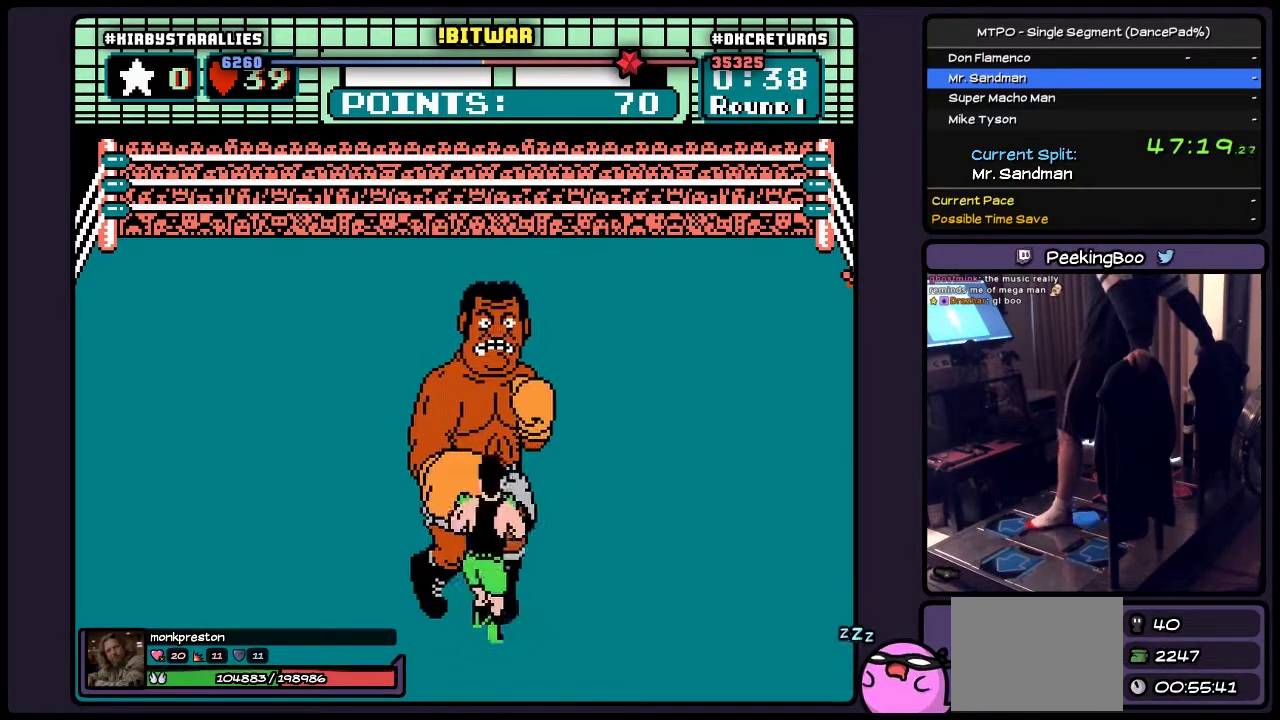
{"buttons": ["A", "B", "DPAD_UP"], "events": [[67, "DPAD_RIGHT", "up"], [233, "DPAD_UP", "down"], [317, "B", "down"]]}
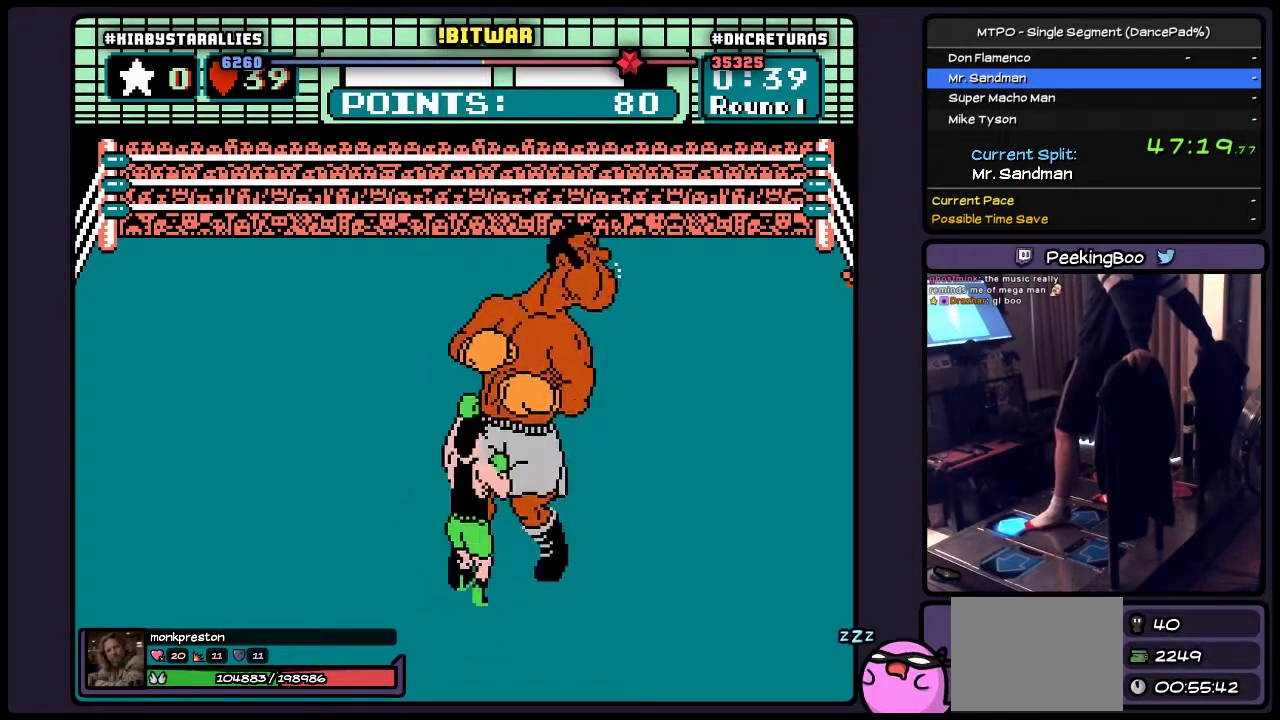
{"buttons": ["A"], "events": [[150, "B", "up"], [317, "DPAD_UP", "up"]]}
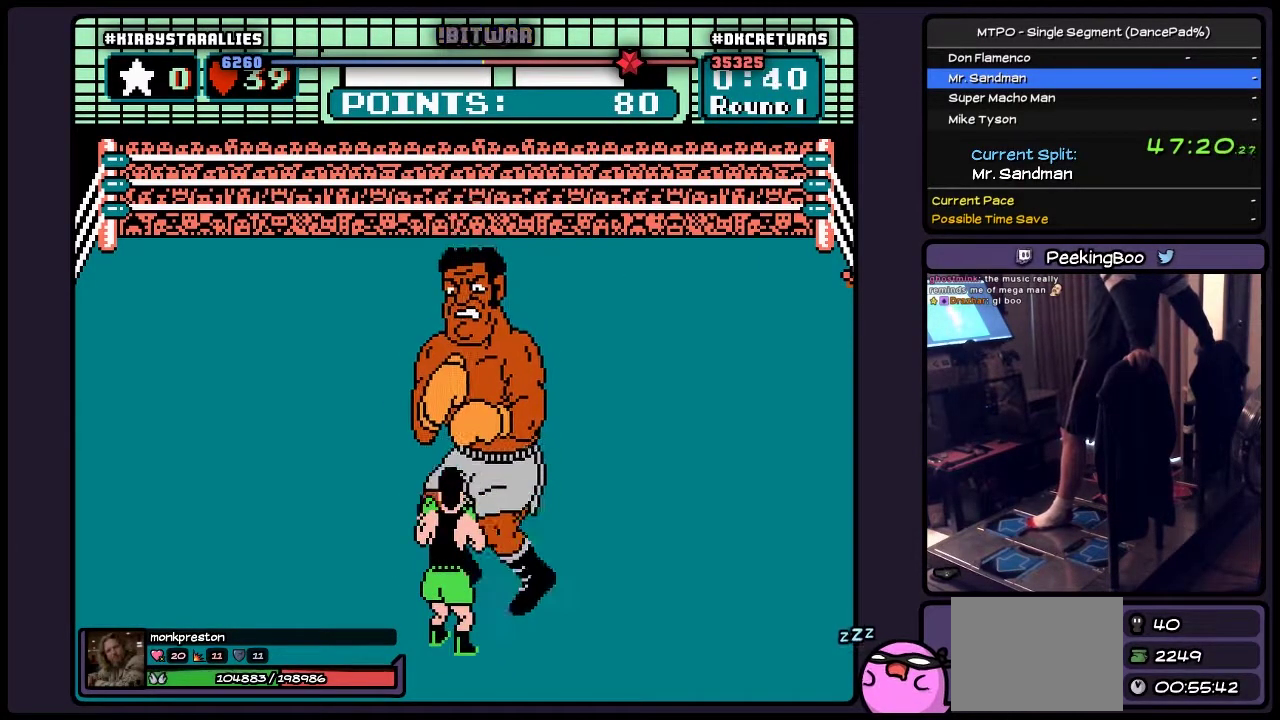
{"buttons": ["A"], "events": []}
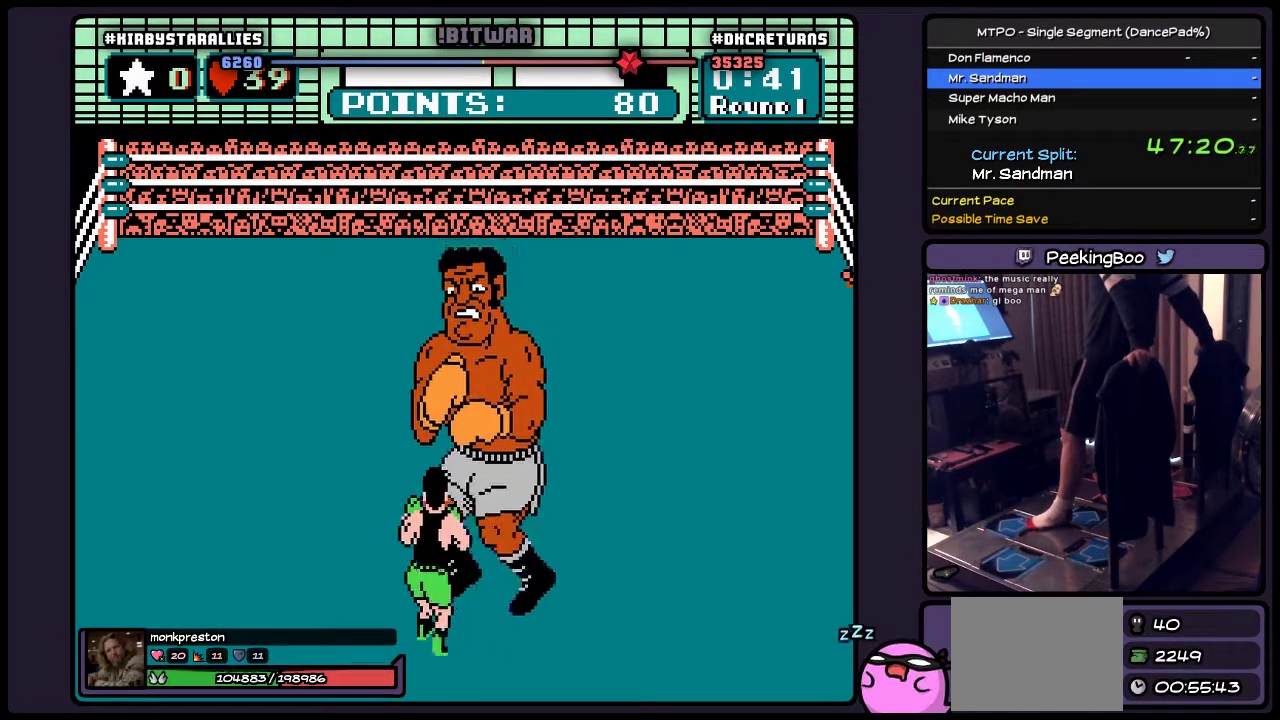
{"buttons": ["A", "DPAD_RIGHT"], "events": [[233, "DPAD_RIGHT", "down"]]}
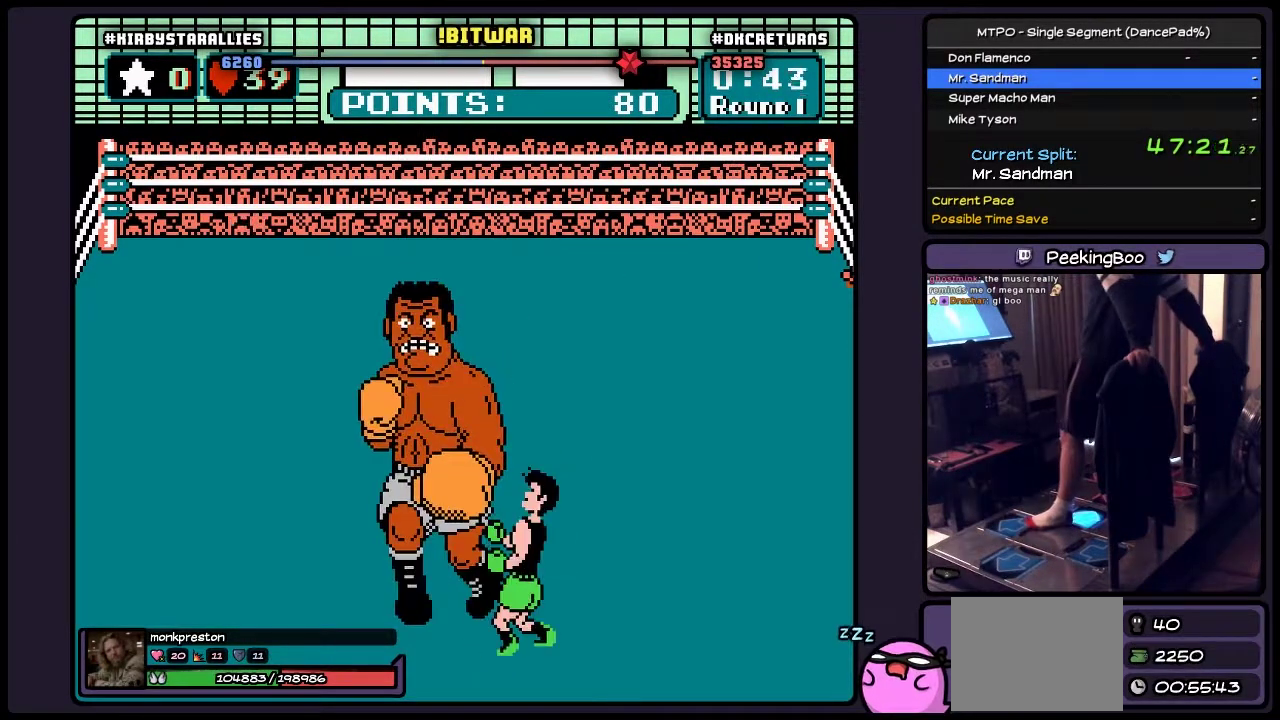
{"buttons": ["A", "B", "DPAD_UP"], "events": [[150, "DPAD_RIGHT", "up"], [317, "DPAD_UP", "down"], [400, "B", "down"]]}
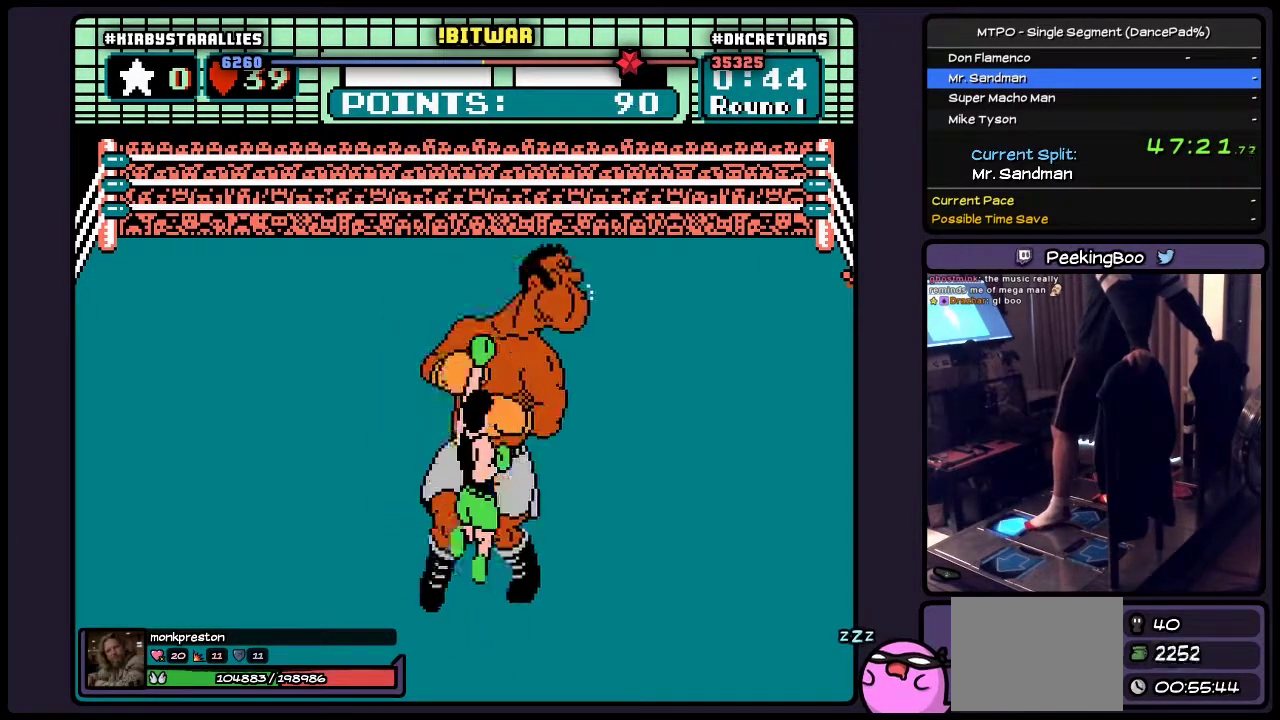
{"buttons": ["A"], "events": [[233, "B", "up"], [433, "DPAD_UP", "up"]]}
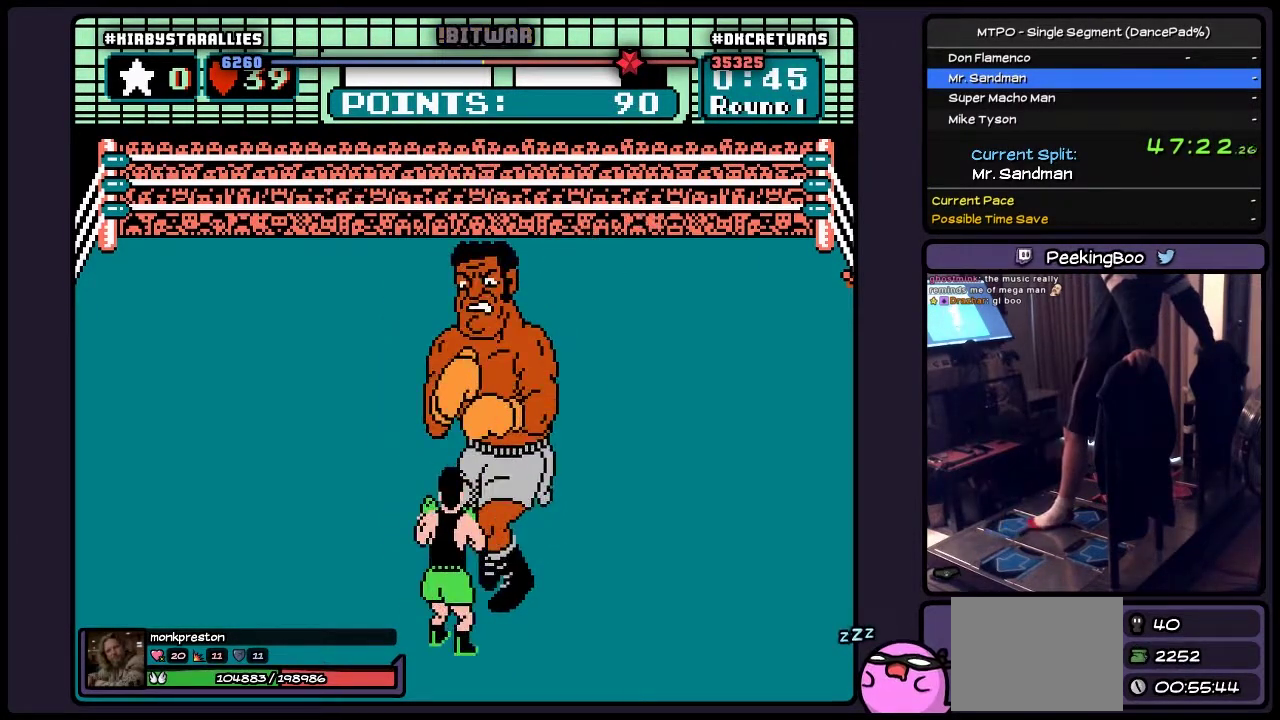
{"buttons": ["A"], "events": []}
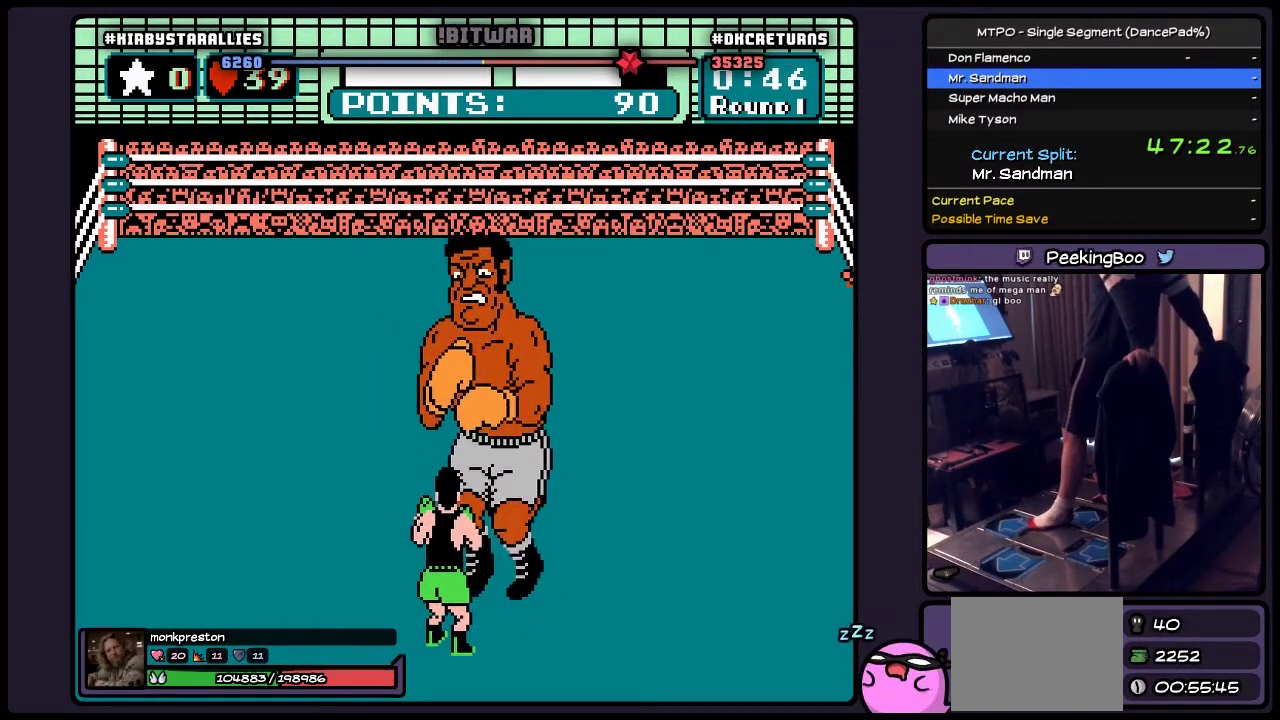
{"buttons": ["A", "DPAD_RIGHT"], "events": [[267, "DPAD_RIGHT", "down"]]}
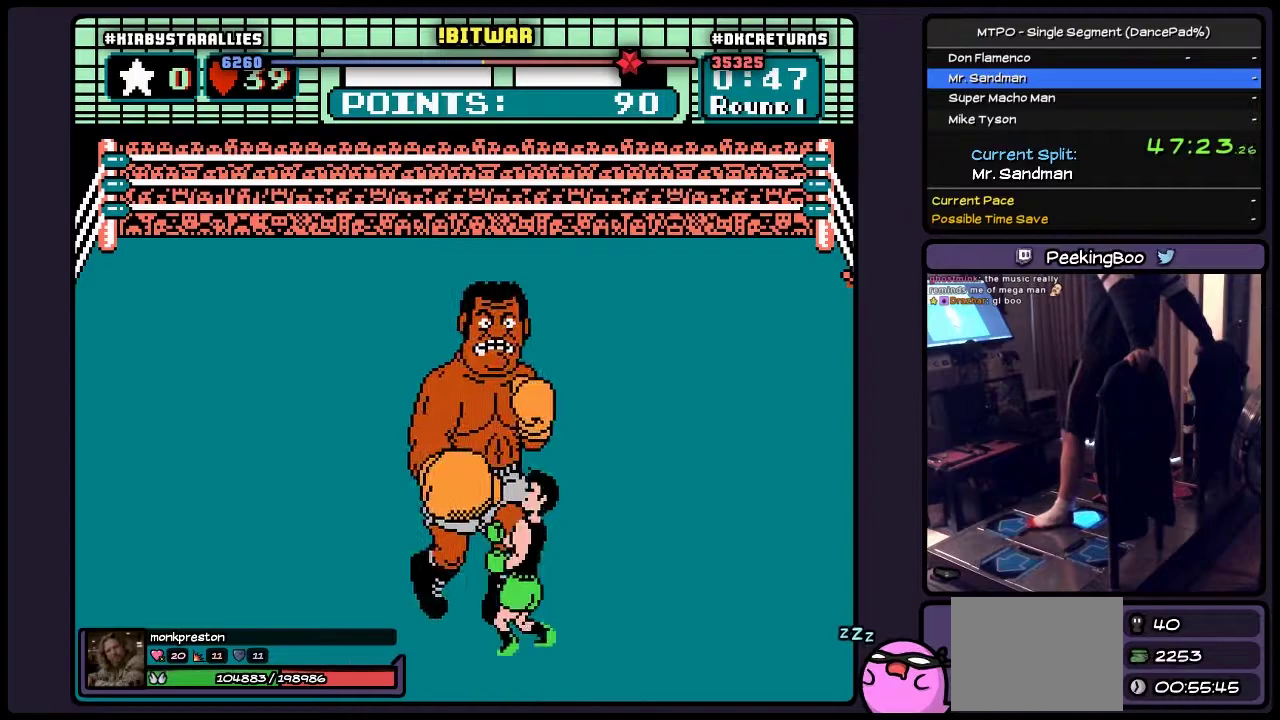
{"buttons": ["A", "B", "DPAD_UP"], "events": [[100, "DPAD_RIGHT", "up"], [267, "DPAD_UP", "down"], [400, "B", "down"]]}
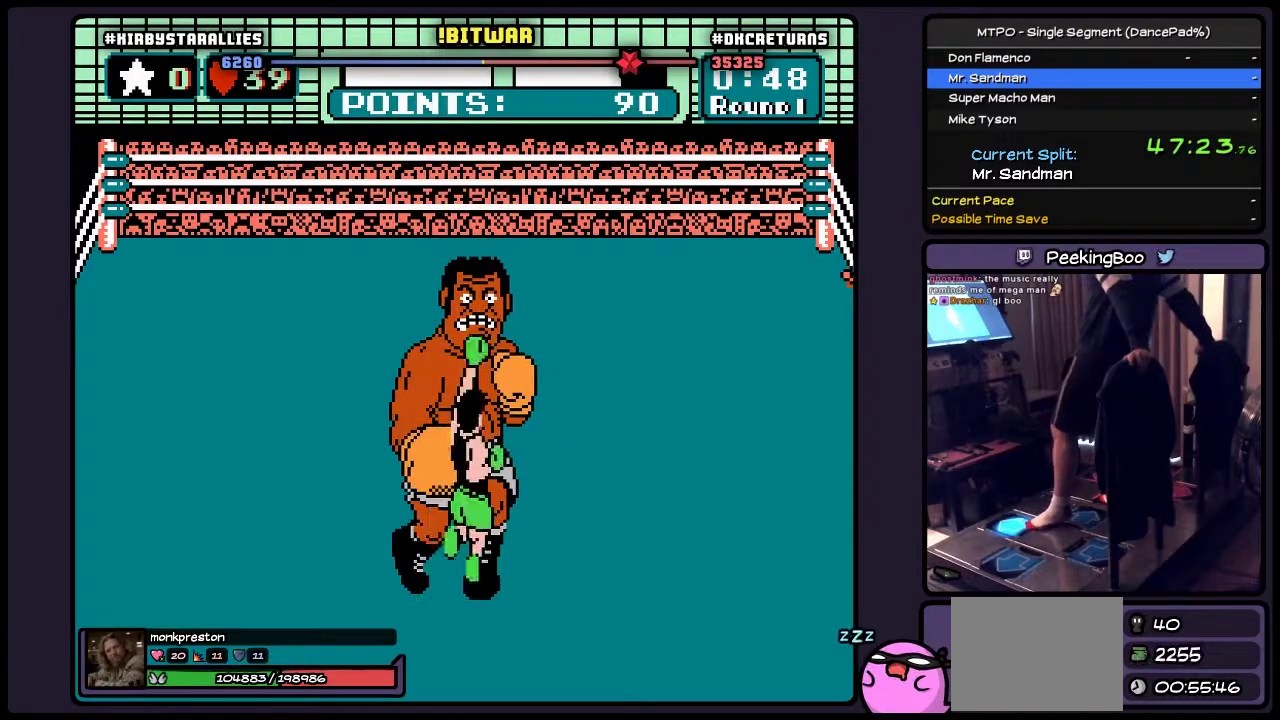
{"buttons": ["A"], "events": [[233, "B", "up"], [433, "DPAD_UP", "up"]]}
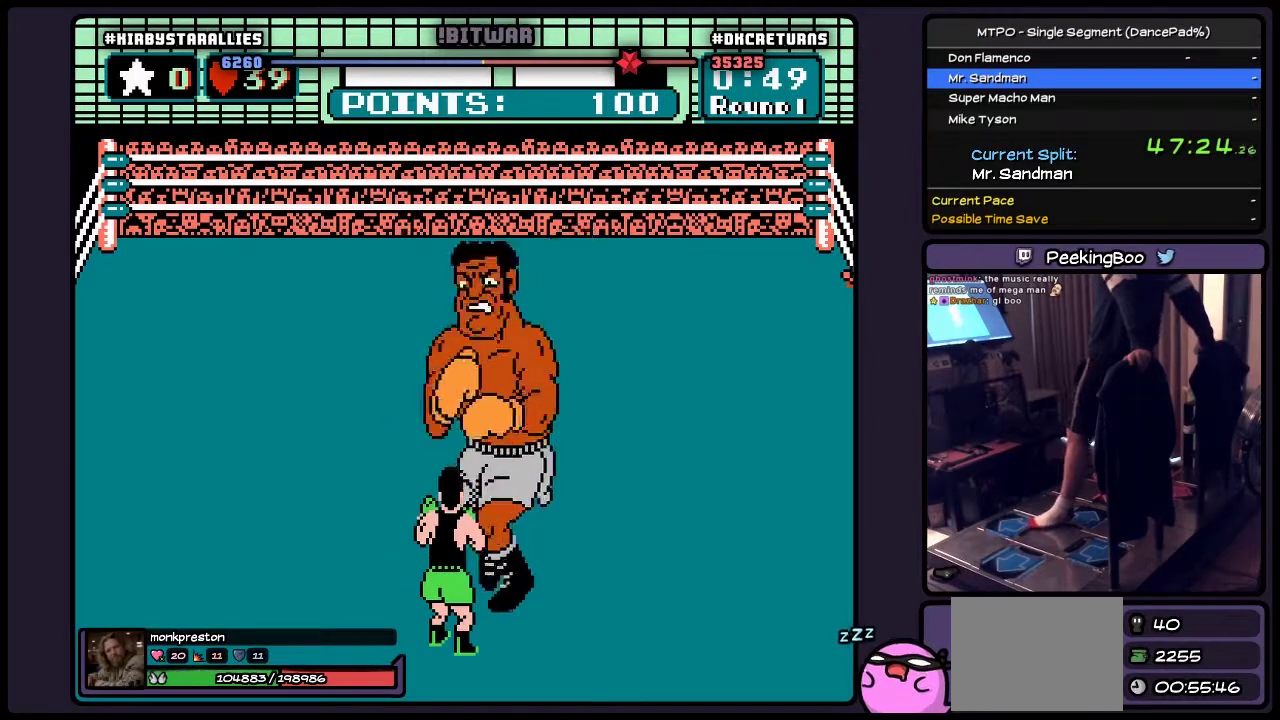
{"buttons": ["A"], "events": []}
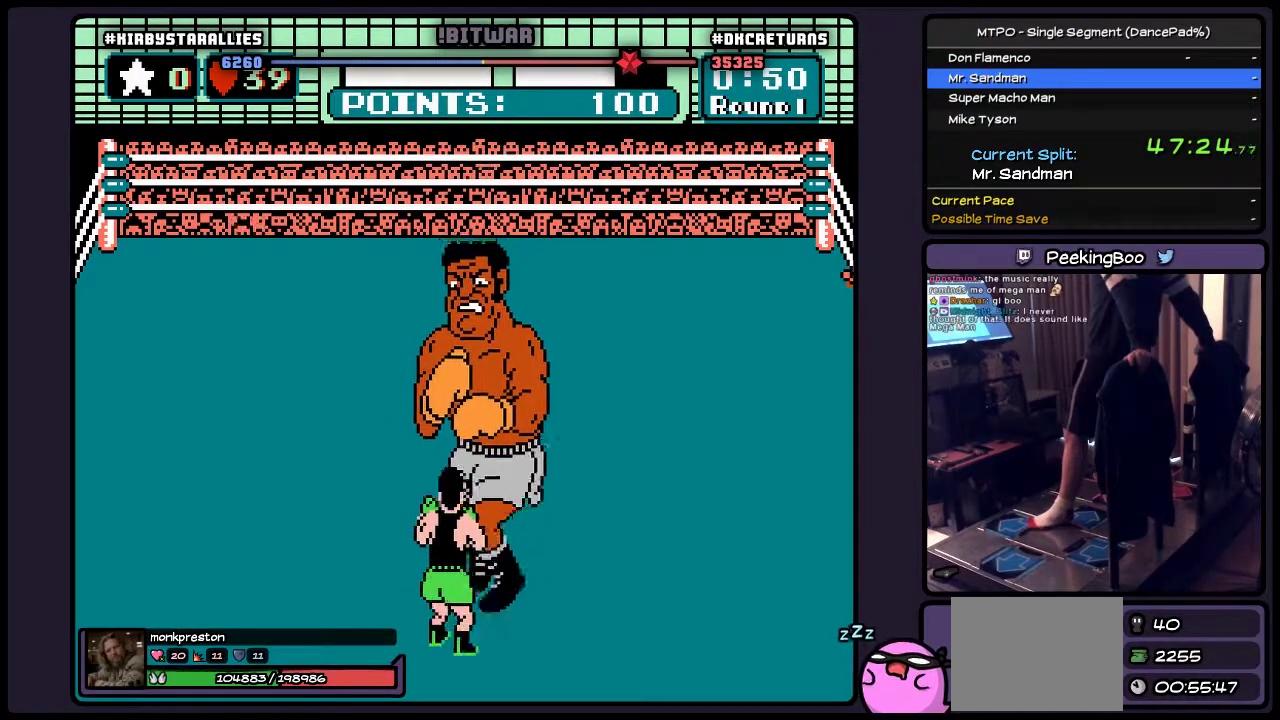
{"buttons": ["A"], "events": []}
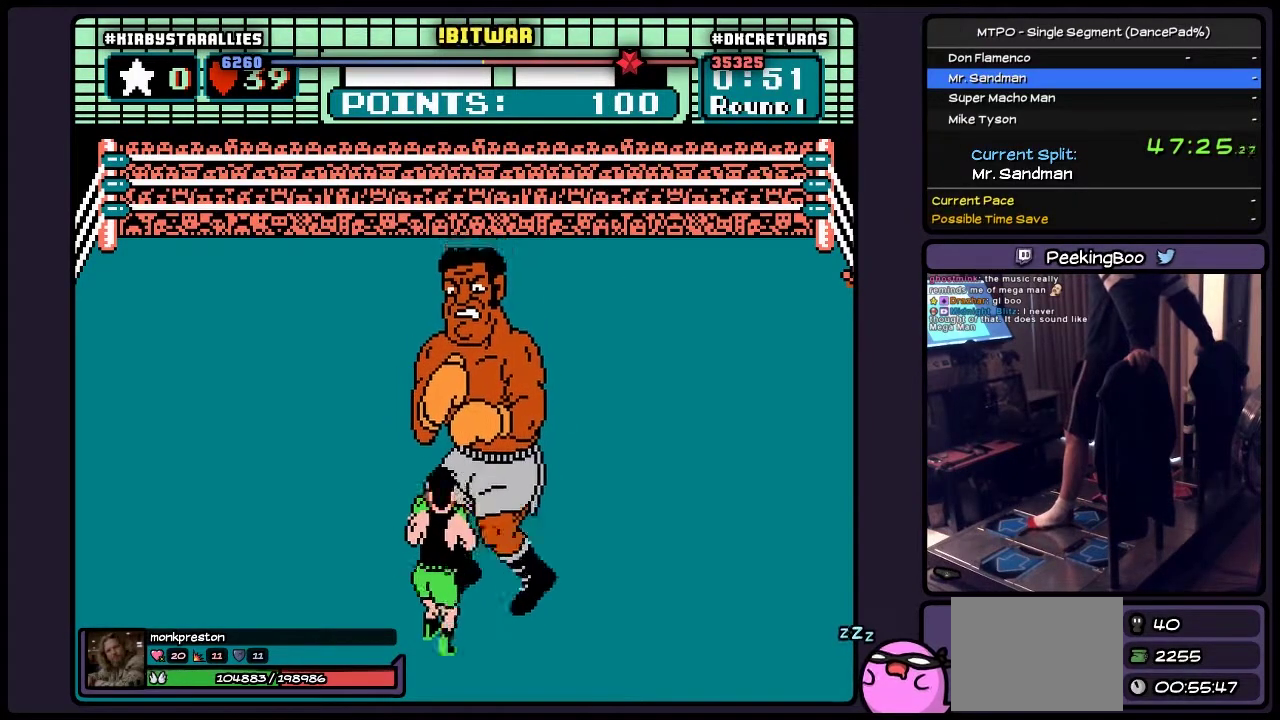
{"buttons": ["A"], "events": [[67, "DPAD_RIGHT", "down"], [317, "DPAD_RIGHT", "up"]]}
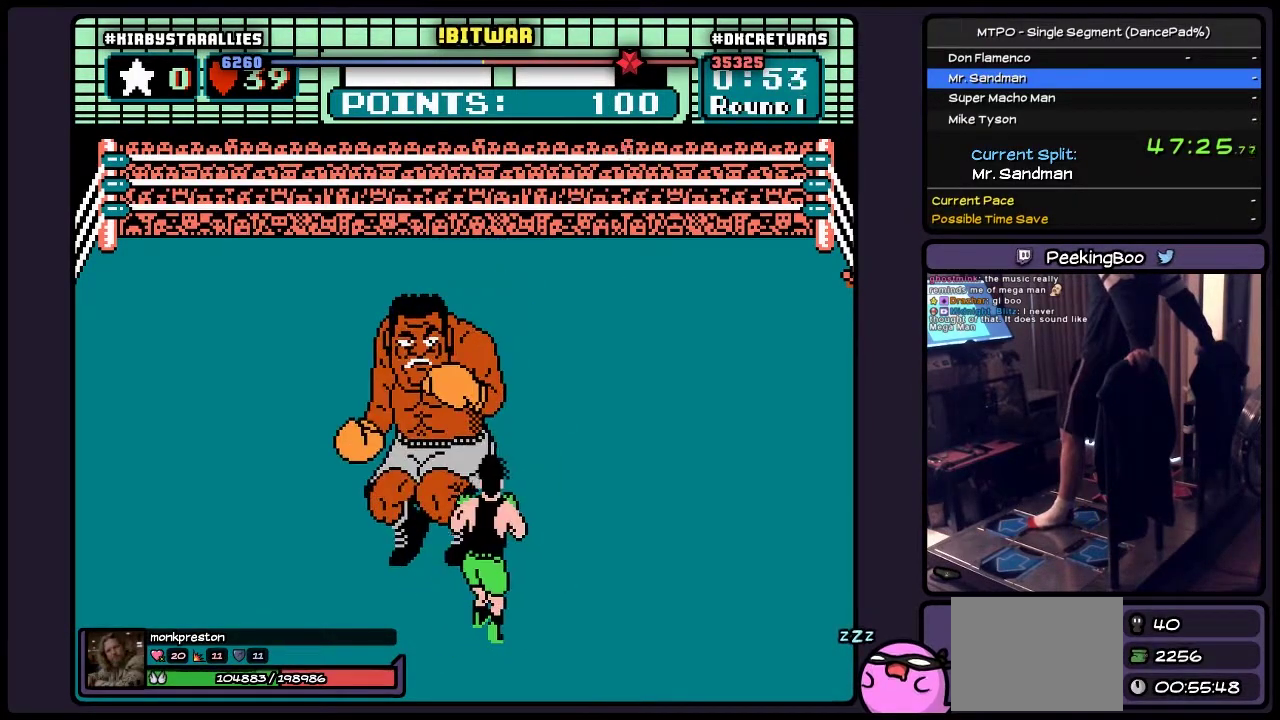
{"buttons": ["A", "DPAD_RIGHT"], "events": [[233, "DPAD_RIGHT", "down"]]}
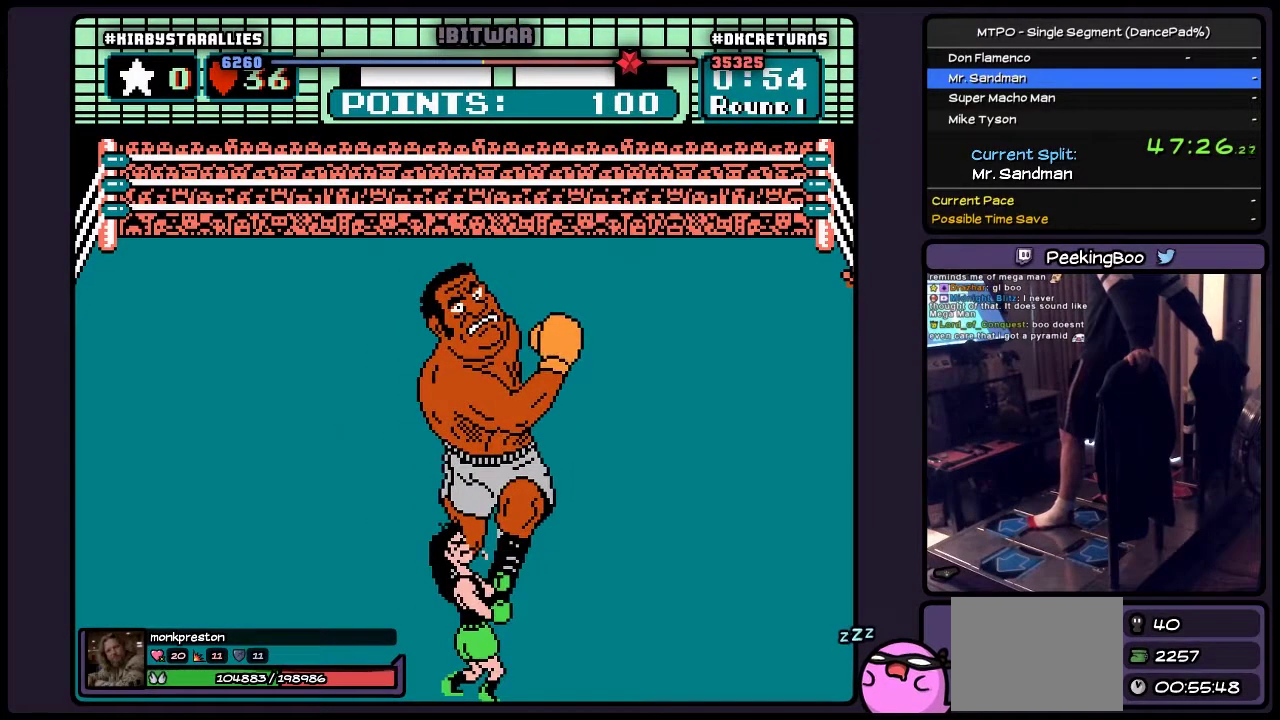
{"buttons": ["A"], "events": [[17, "DPAD_RIGHT", "up"]]}
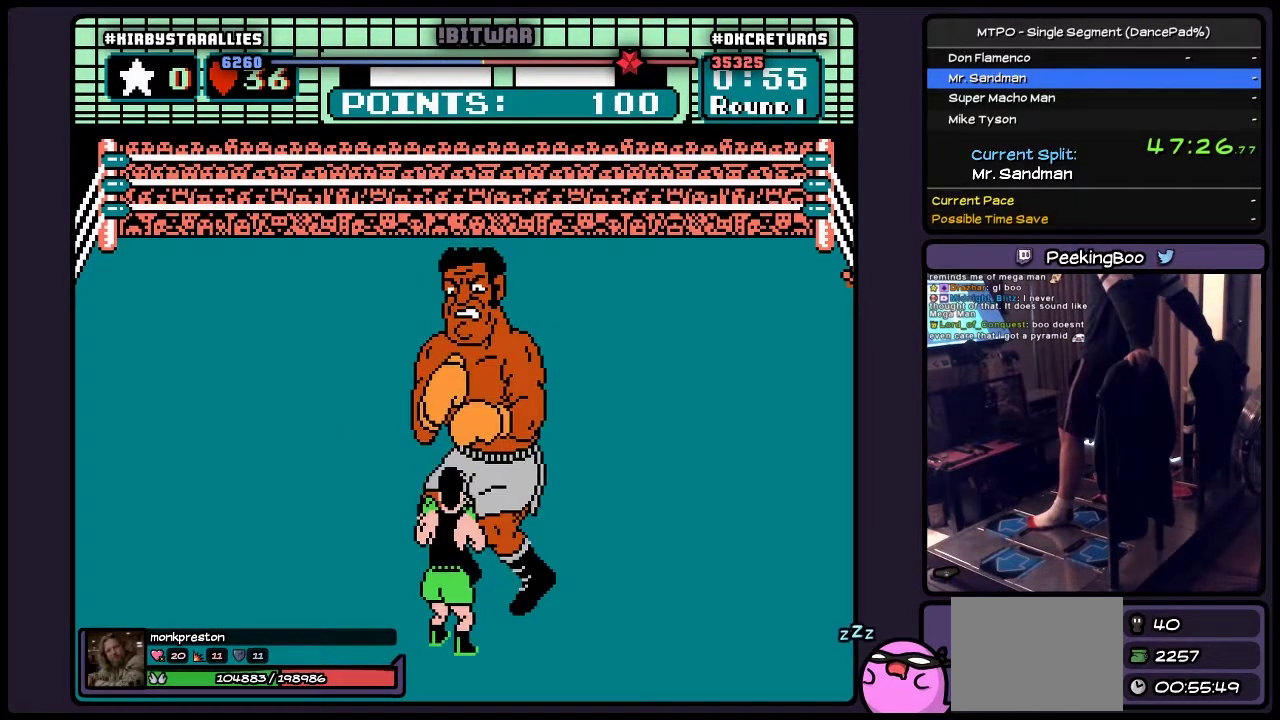
{"buttons": ["A"], "events": []}
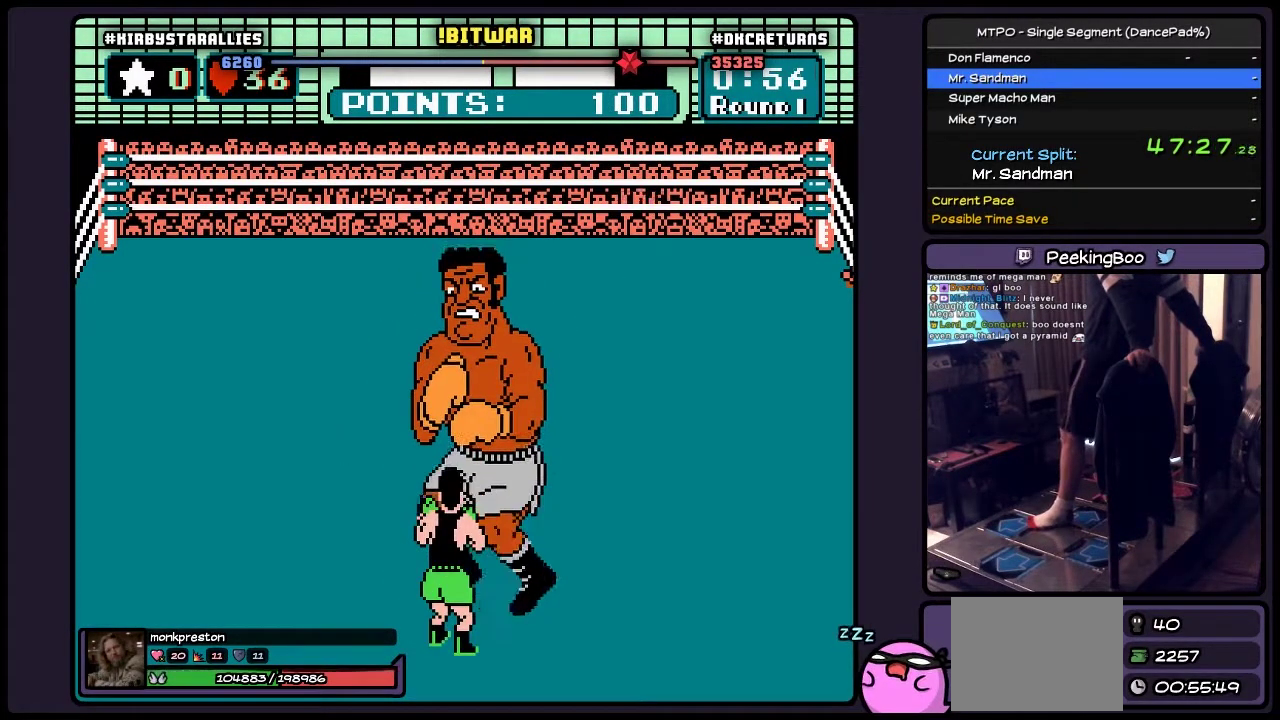
{"buttons": ["A", "DPAD_RIGHT"], "events": [[67, "DPAD_RIGHT", "down"]]}
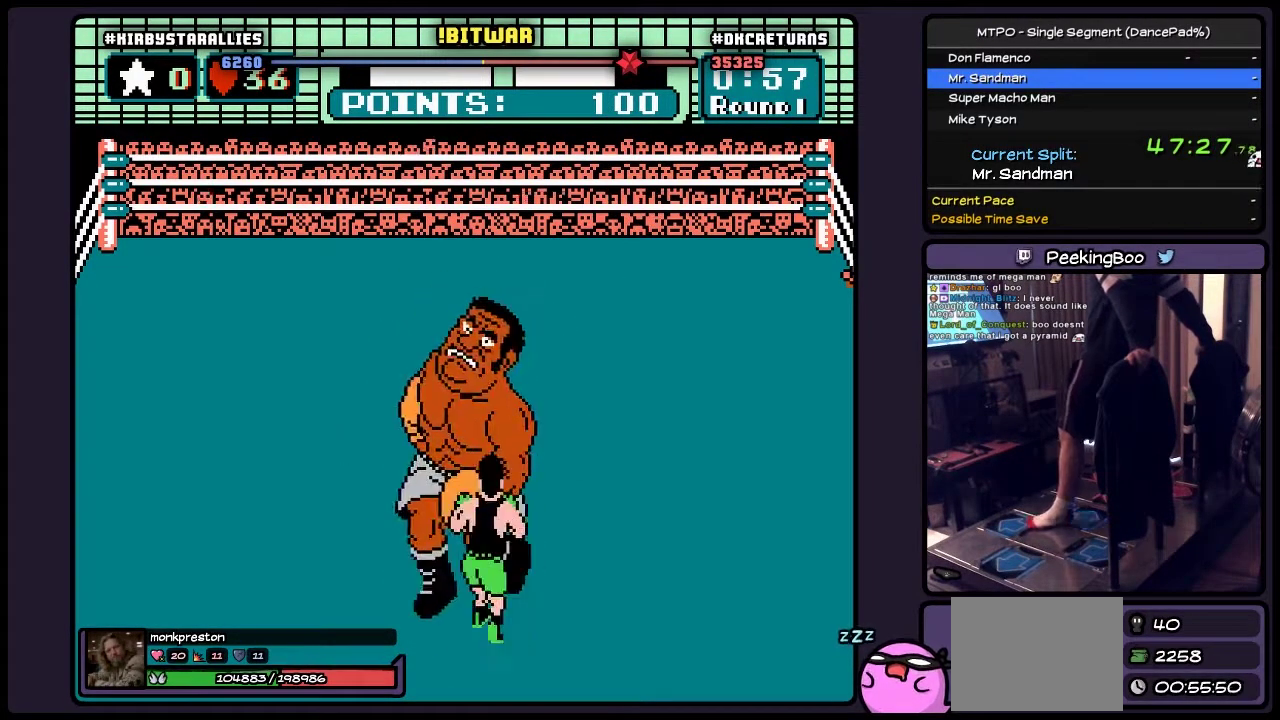
{"buttons": ["A", "B", "DPAD_UP"], "events": [[67, "DPAD_RIGHT", "up"], [233, "DPAD_UP", "down"], [400, "B", "down"]]}
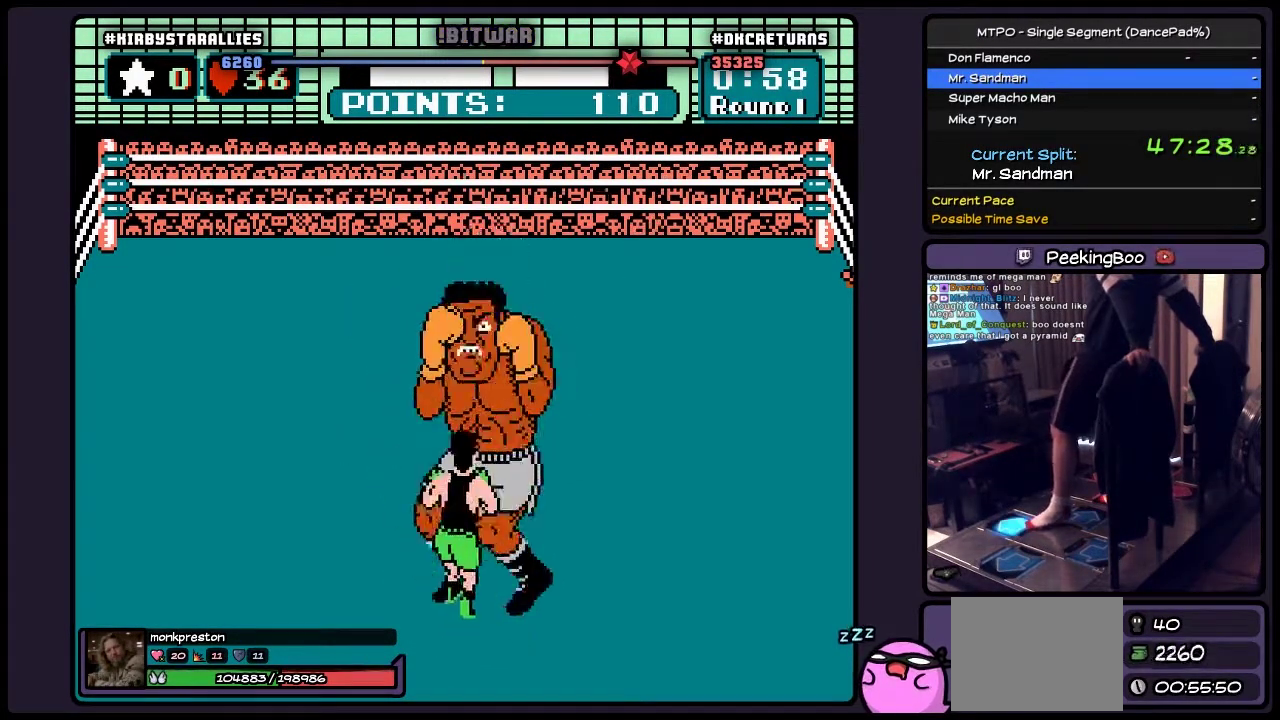
{"buttons": ["A"], "events": [[183, "B", "up"], [400, "DPAD_UP", "up"]]}
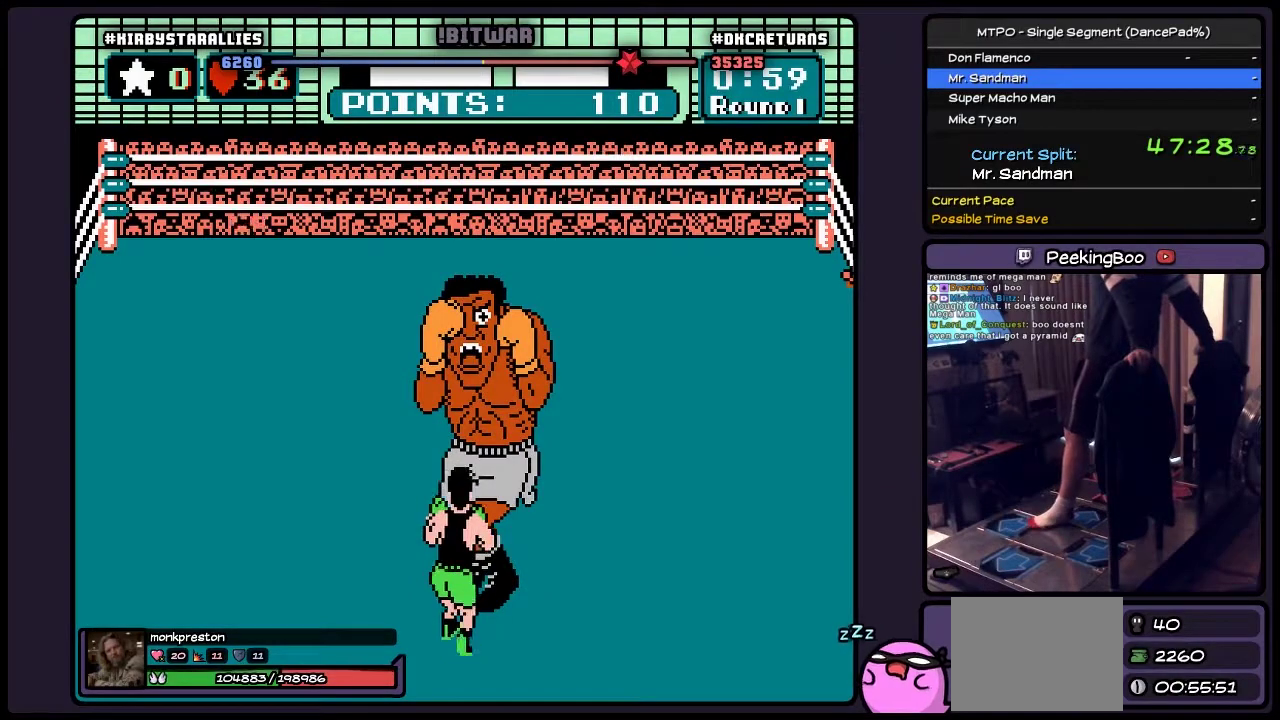
{"buttons": ["A"], "events": []}
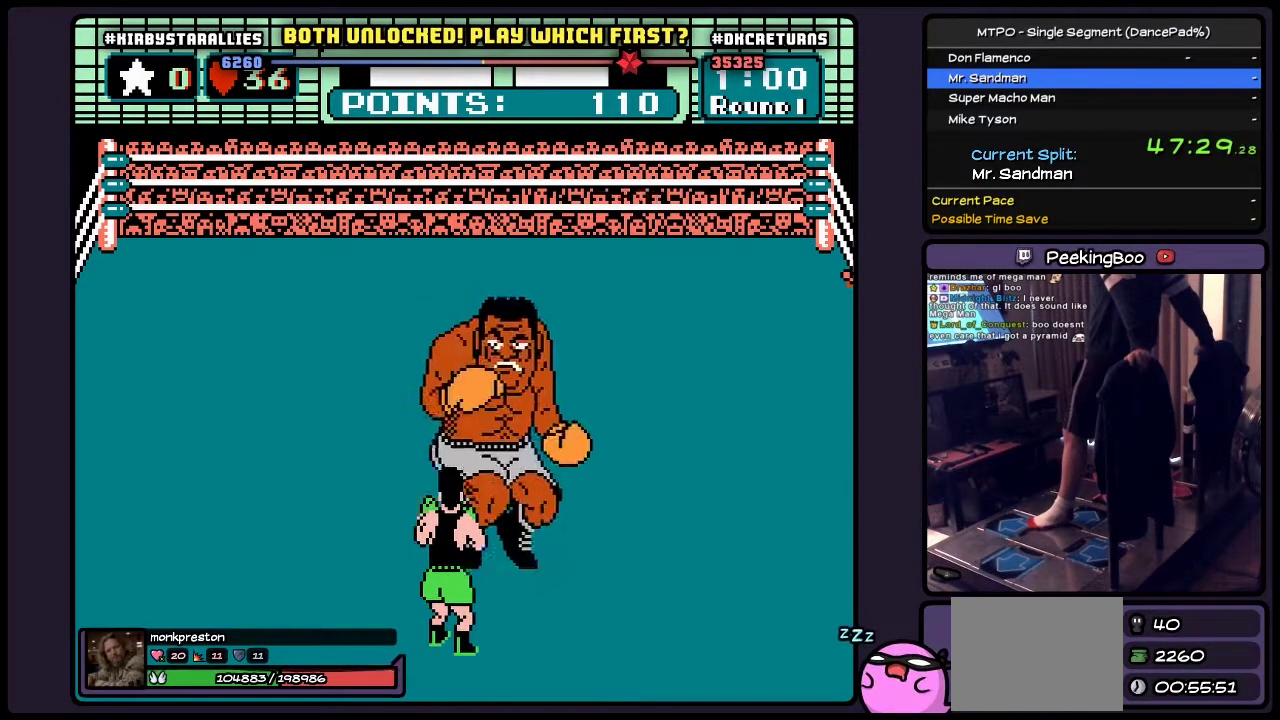
{"buttons": ["A", "DPAD_RIGHT"], "events": [[233, "DPAD_RIGHT", "down"]]}
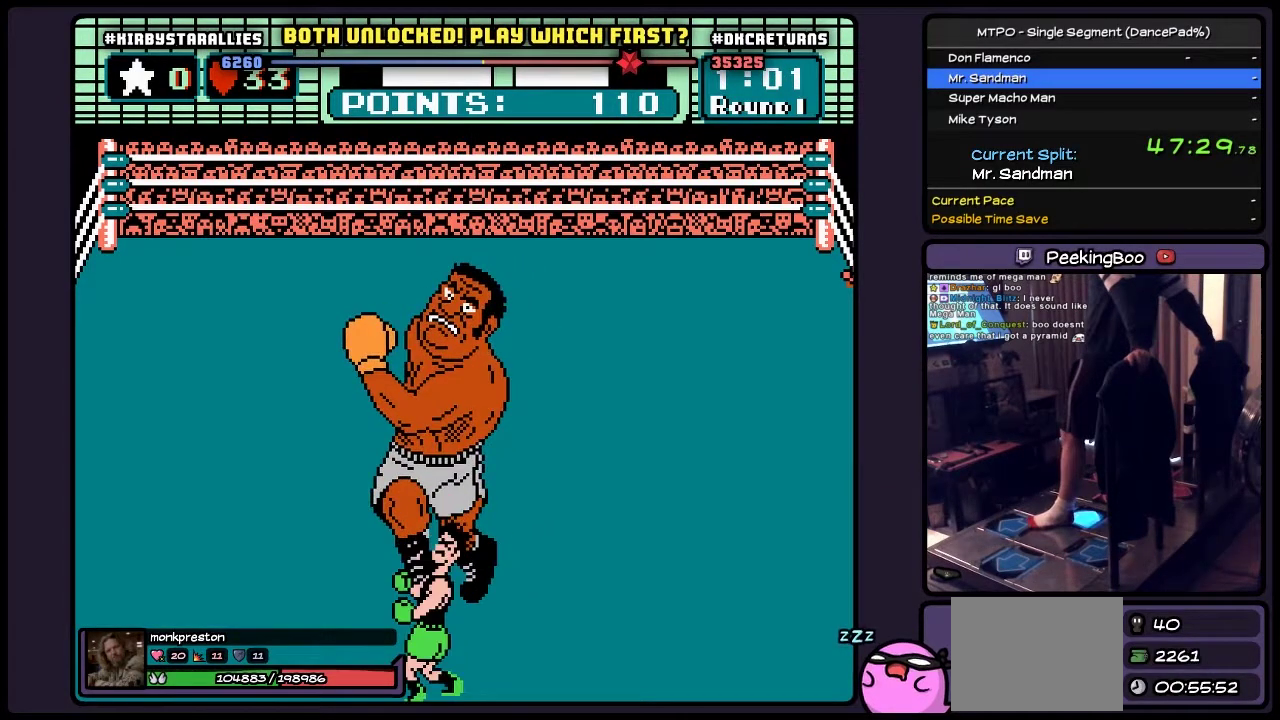
{"buttons": ["A"], "events": [[67, "DPAD_RIGHT", "up"]]}
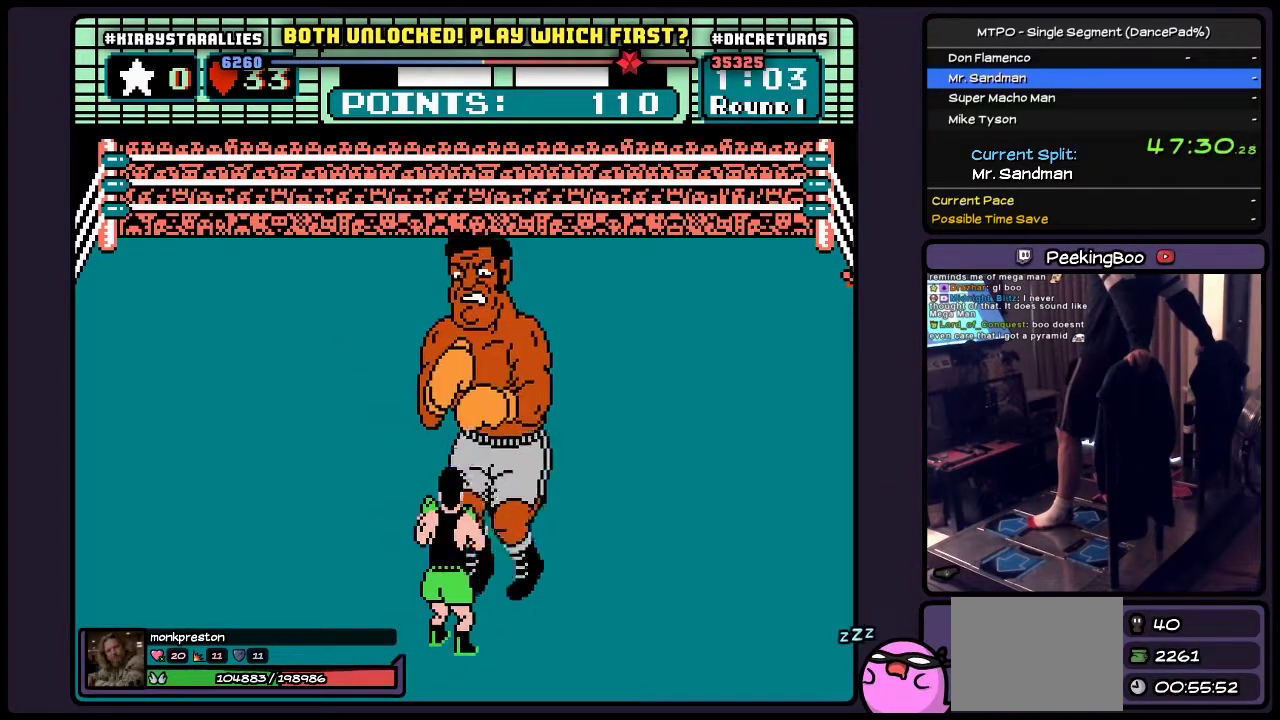
{"buttons": ["A", "DPAD_RIGHT"], "events": [[400, "DPAD_RIGHT", "down"]]}